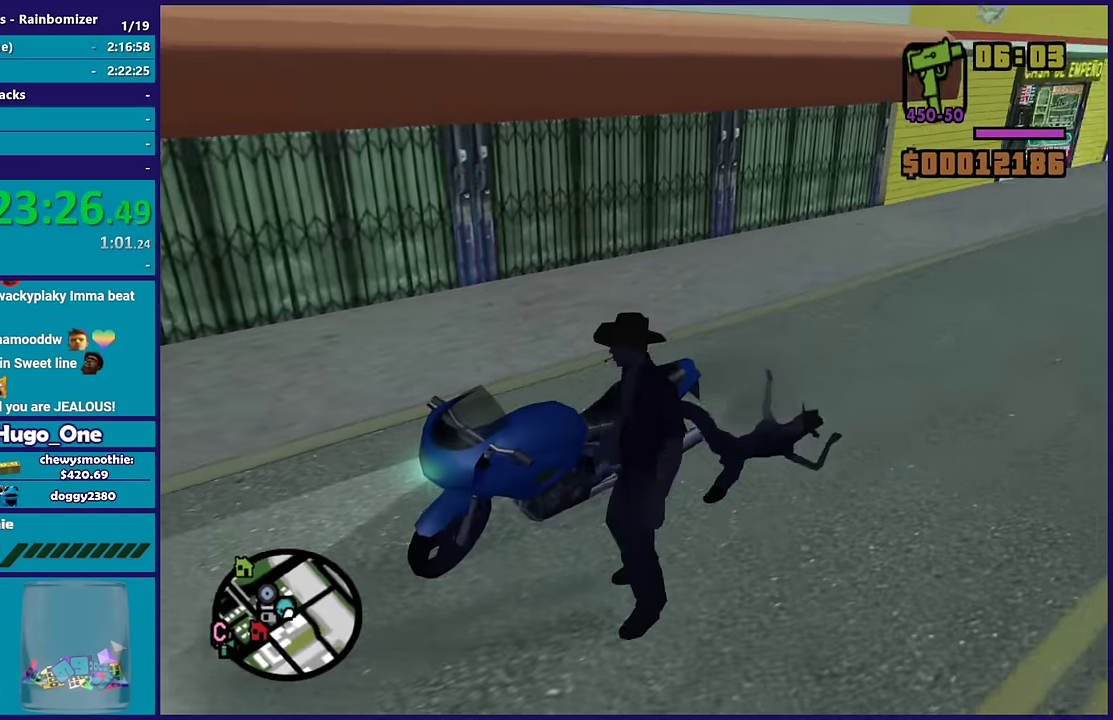
Gameplay with a controller (Xbox layout); each line is a JSON object with the inputs held at the frame after it. "events" lists button and stick changes between this image and that frame as [ms after this image, input, new state], when the widget could be followed in between.
{"buttons": [], "left_stick": "center", "right_stick": "left", "events": [[50, "right_stick", "down-left"], [333, "right_stick", "left"]]}
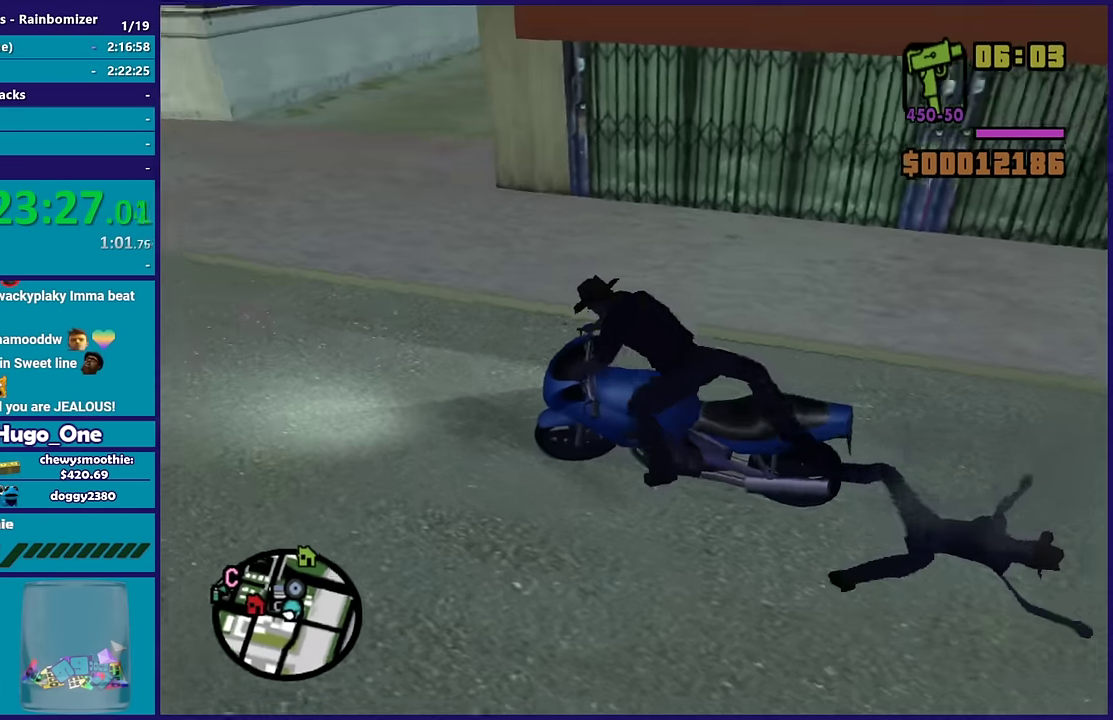
{"buttons": ["R2"], "left_stick": "up", "right_stick": "up-left", "events": [[17, "R2", "down"], [217, "left_stick", "up"], [450, "right_stick", "up-left"]]}
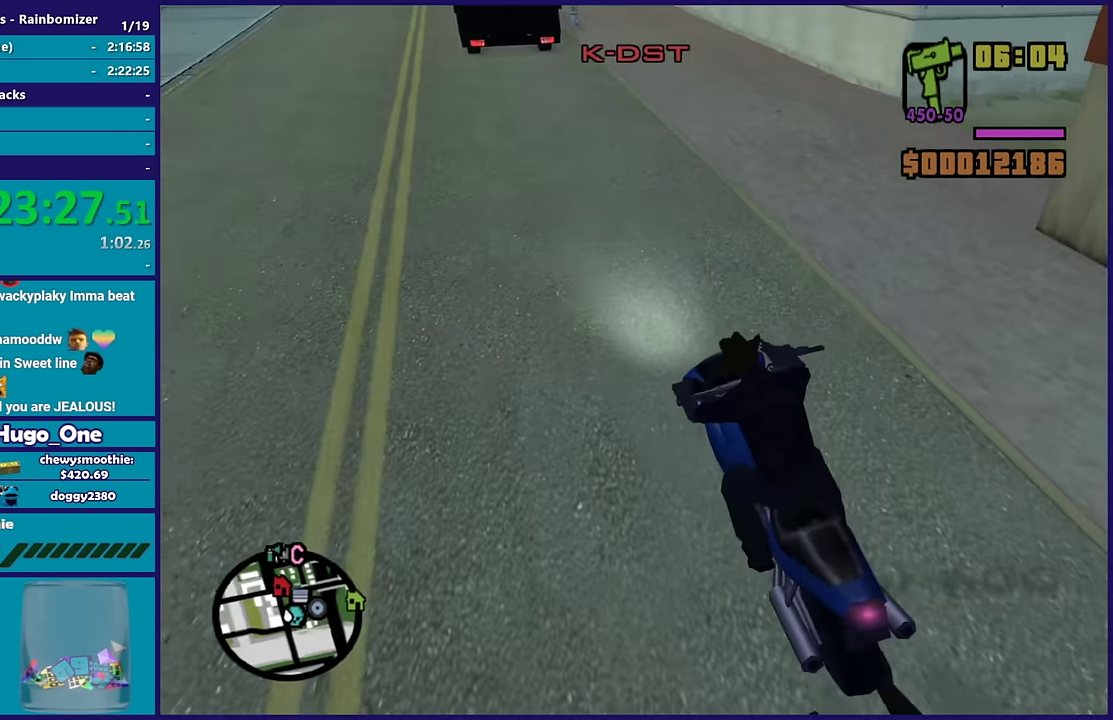
{"buttons": ["R2"], "left_stick": "up", "right_stick": "center", "events": [[17, "right_stick", "center"]]}
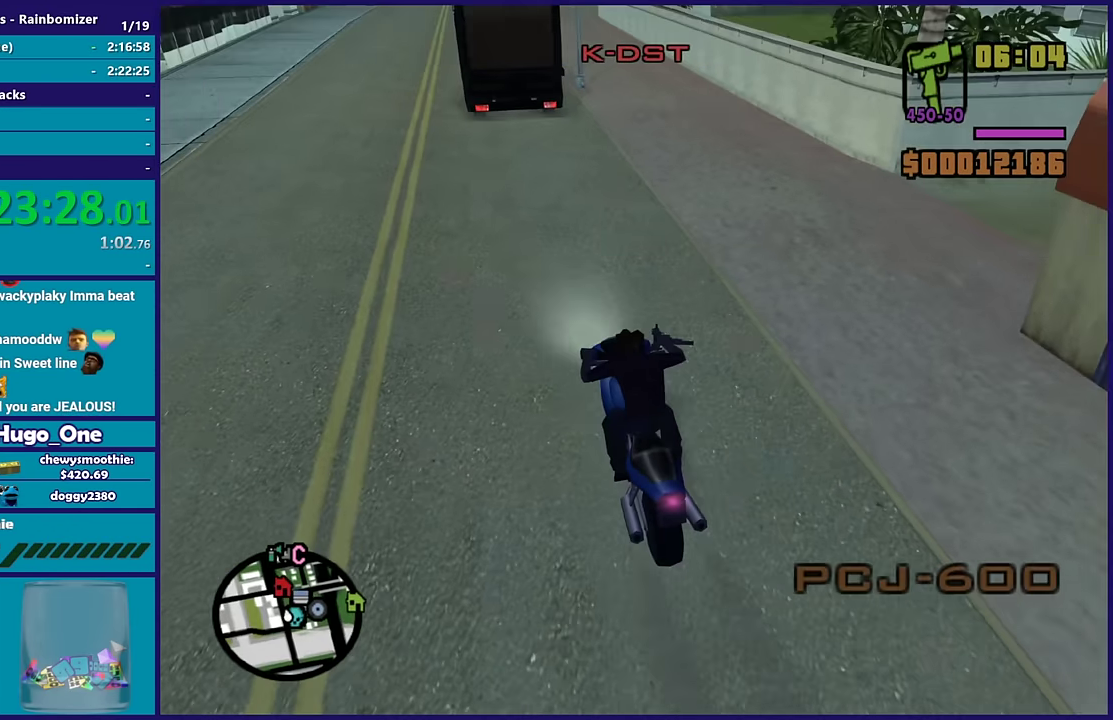
{"buttons": ["R2"], "left_stick": "up-left", "right_stick": "center", "events": [[150, "left_stick", "up-left"], [250, "left_stick", "left"], [483, "left_stick", "up-left"]]}
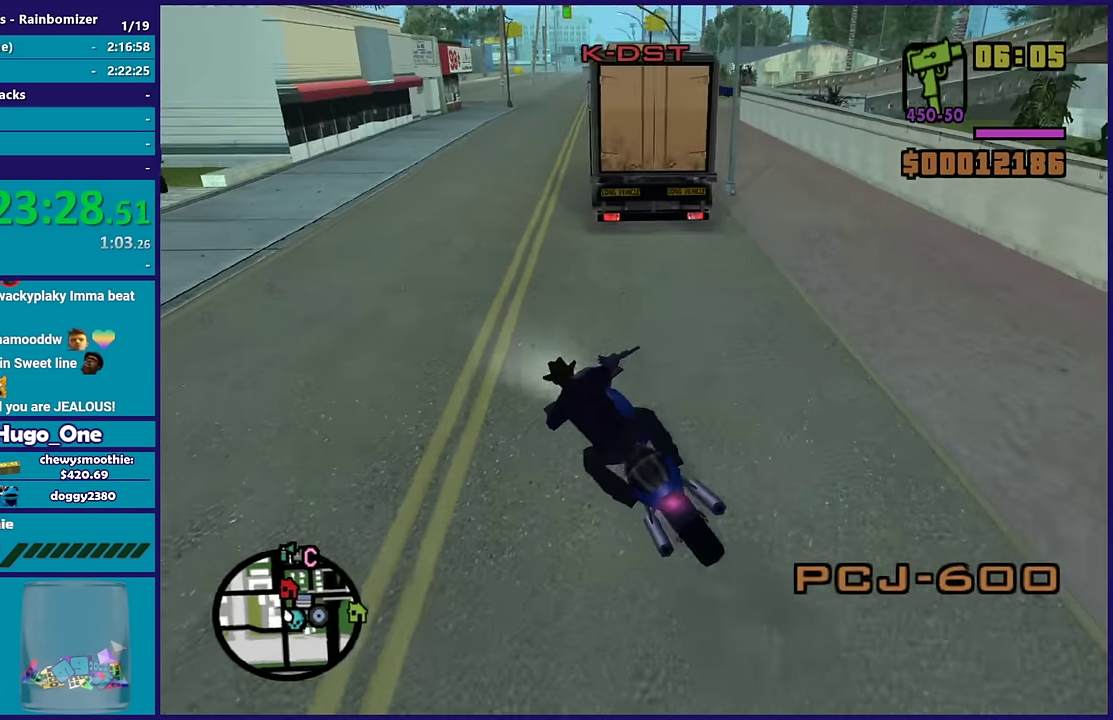
{"buttons": ["R2"], "left_stick": "right", "right_stick": "center", "events": [[83, "left_stick", "up-right"], [133, "left_stick", "right"], [317, "left_stick", "center"], [417, "left_stick", "right"]]}
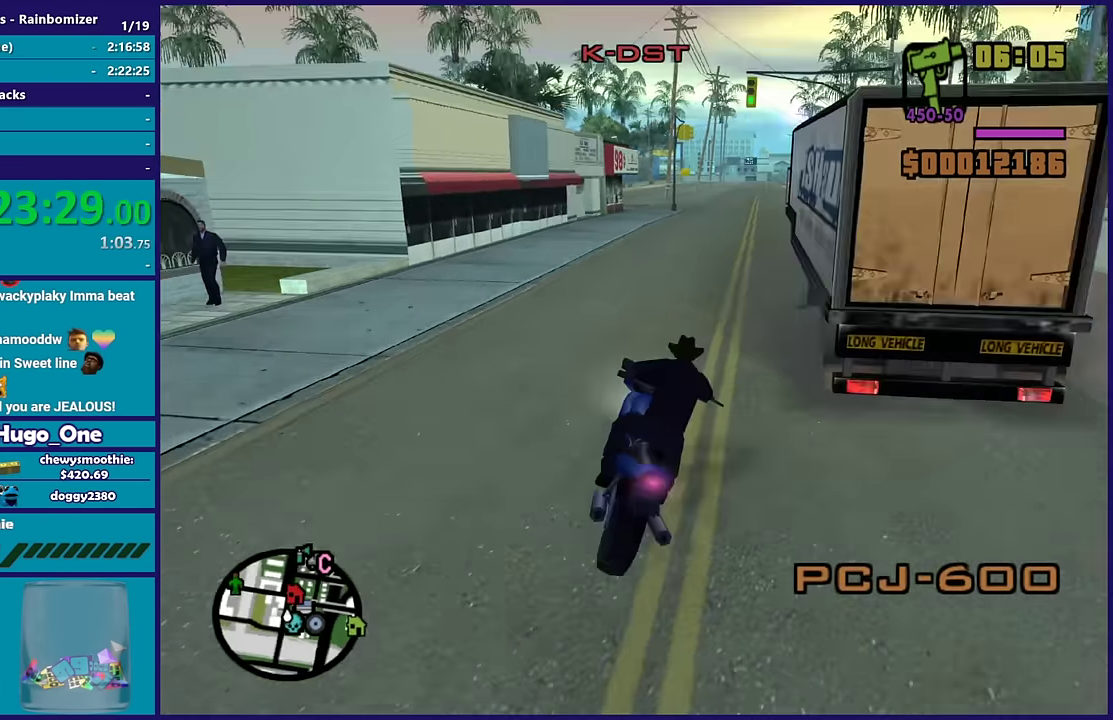
{"buttons": ["R2"], "left_stick": "up", "right_stick": "center", "events": [[150, "left_stick", "up"], [367, "left_stick", "center"], [466, "left_stick", "up"]]}
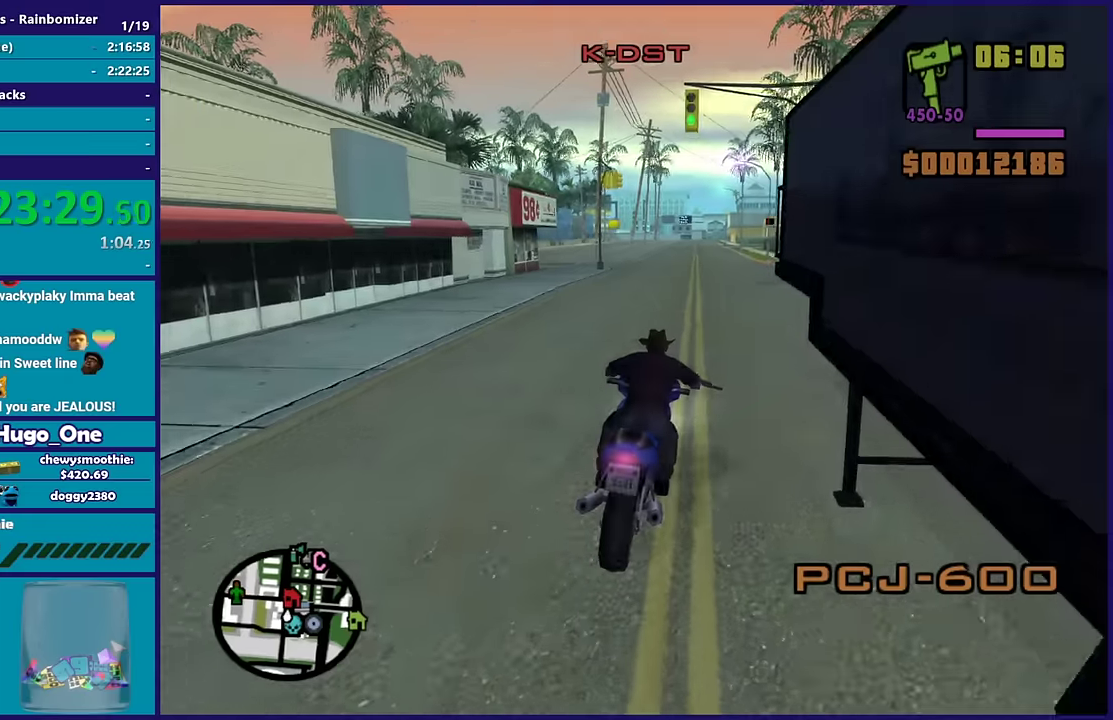
{"buttons": ["R2"], "left_stick": "up", "right_stick": "center", "events": [[133, "left_stick", "center"], [283, "left_stick", "up-right"], [333, "left_stick", "up"]]}
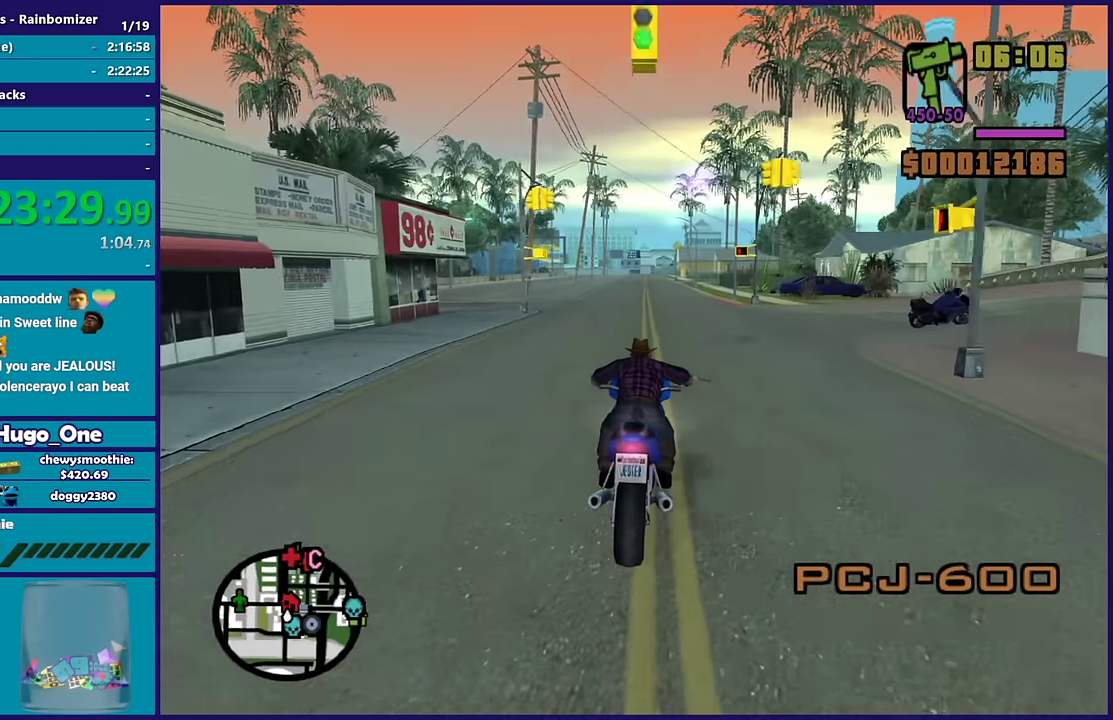
{"buttons": ["R2"], "left_stick": "up-left", "right_stick": "center", "events": [[266, "left_stick", "up-left"]]}
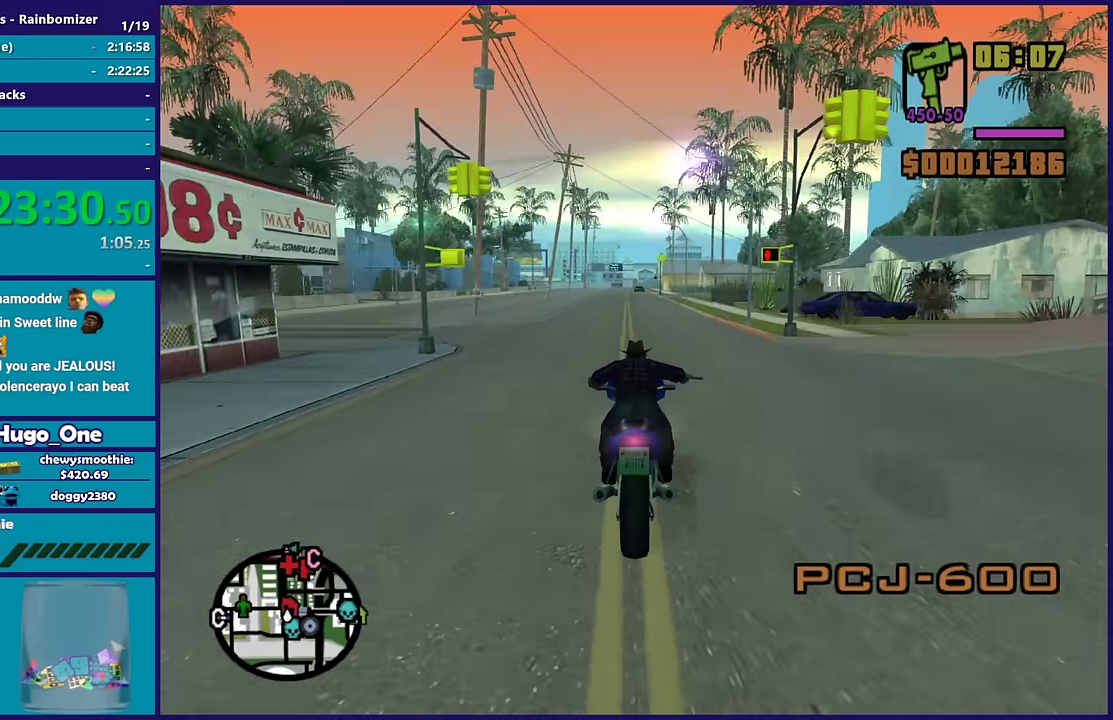
{"buttons": ["R2"], "left_stick": "up-left", "right_stick": "center", "events": []}
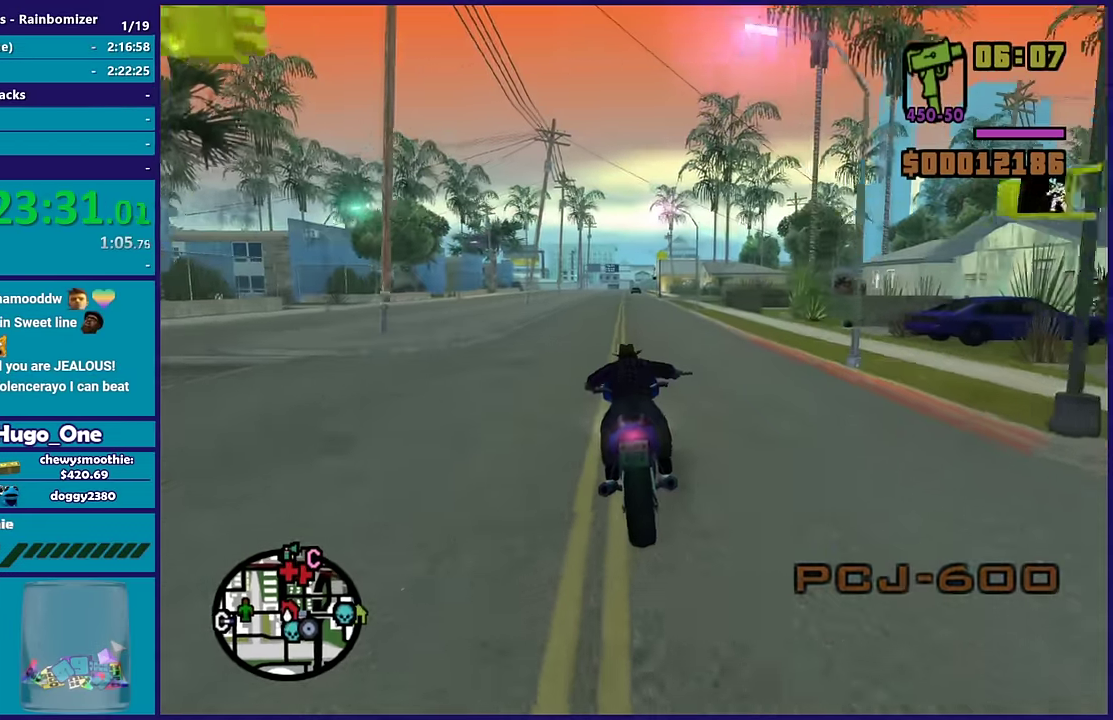
{"buttons": ["R2"], "left_stick": "up", "right_stick": "center", "events": [[100, "left_stick", "up"]]}
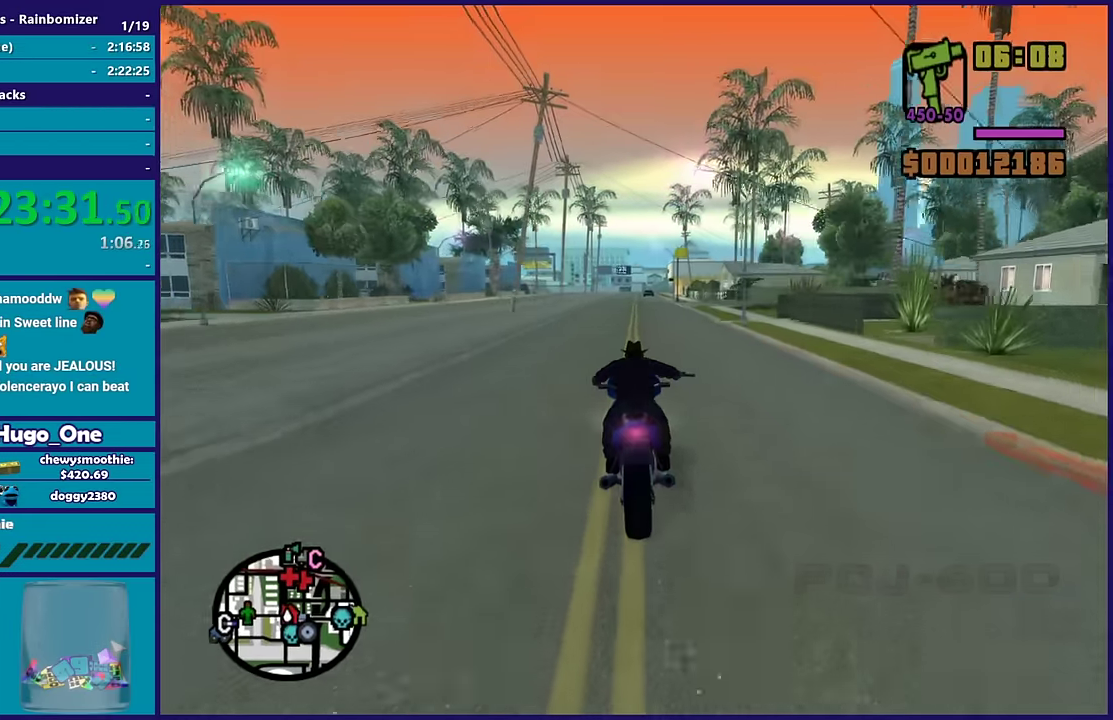
{"buttons": ["R2"], "left_stick": "up", "right_stick": "center", "events": [[133, "left_stick", "up-right"], [250, "left_stick", "up"], [433, "left_stick", "up-right"], [483, "left_stick", "up"]]}
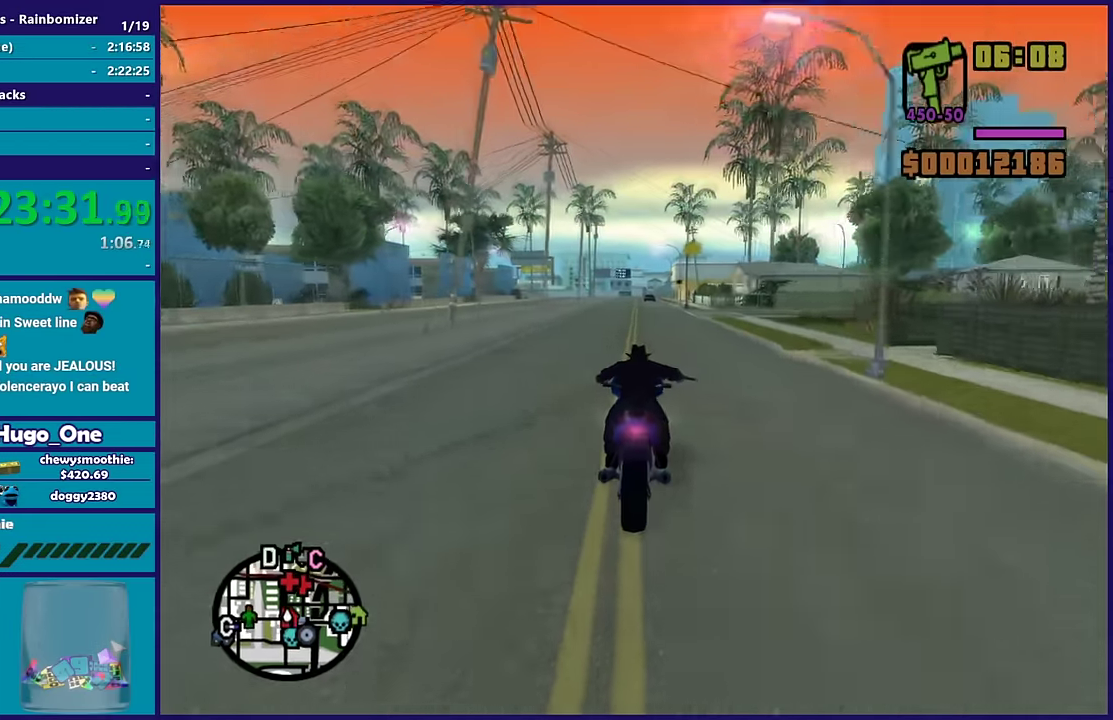
{"buttons": ["R2"], "left_stick": "up", "right_stick": "center", "events": [[150, "left_stick", "center"], [216, "left_stick", "up"]]}
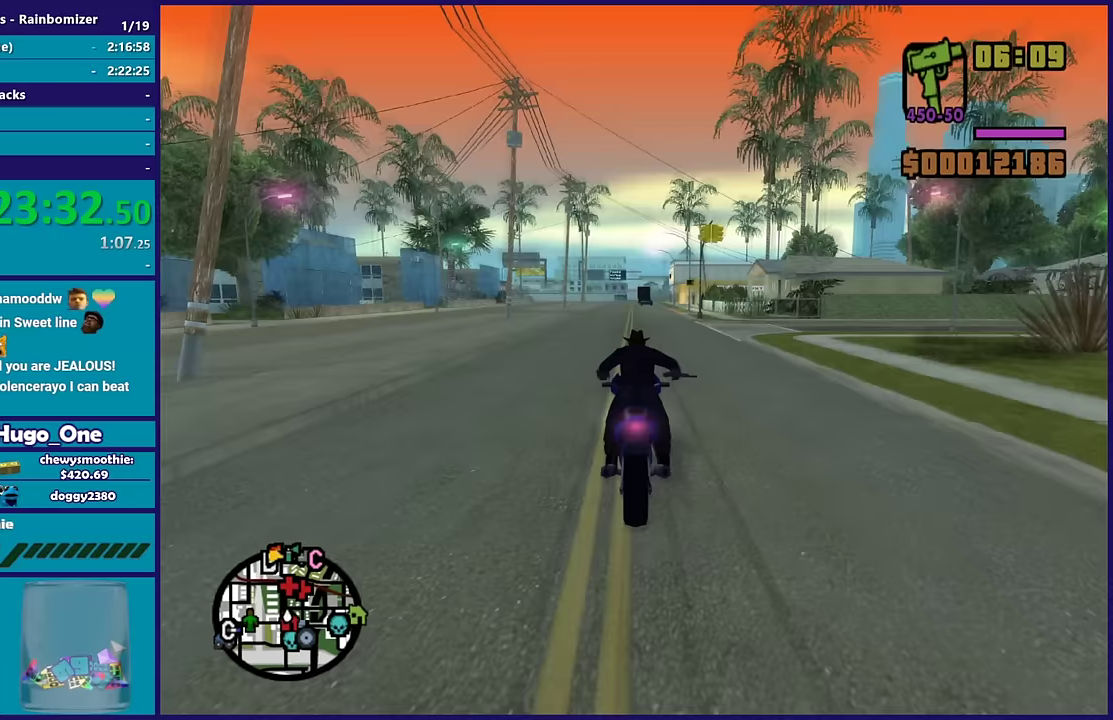
{"buttons": ["R2"], "left_stick": "up-left", "right_stick": "center", "events": [[133, "left_stick", "center"], [417, "left_stick", "up-left"]]}
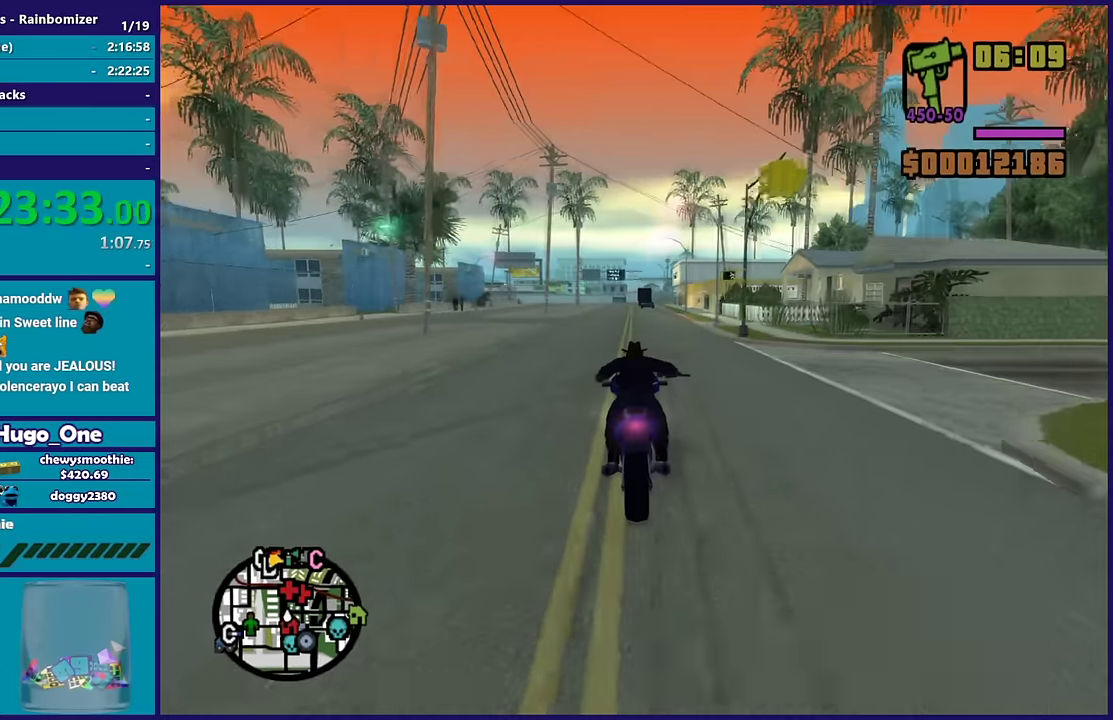
{"buttons": ["R2"], "left_stick": "up", "right_stick": "center", "events": [[83, "left_stick", "center"], [150, "left_stick", "up"], [317, "left_stick", "center"], [400, "left_stick", "up"]]}
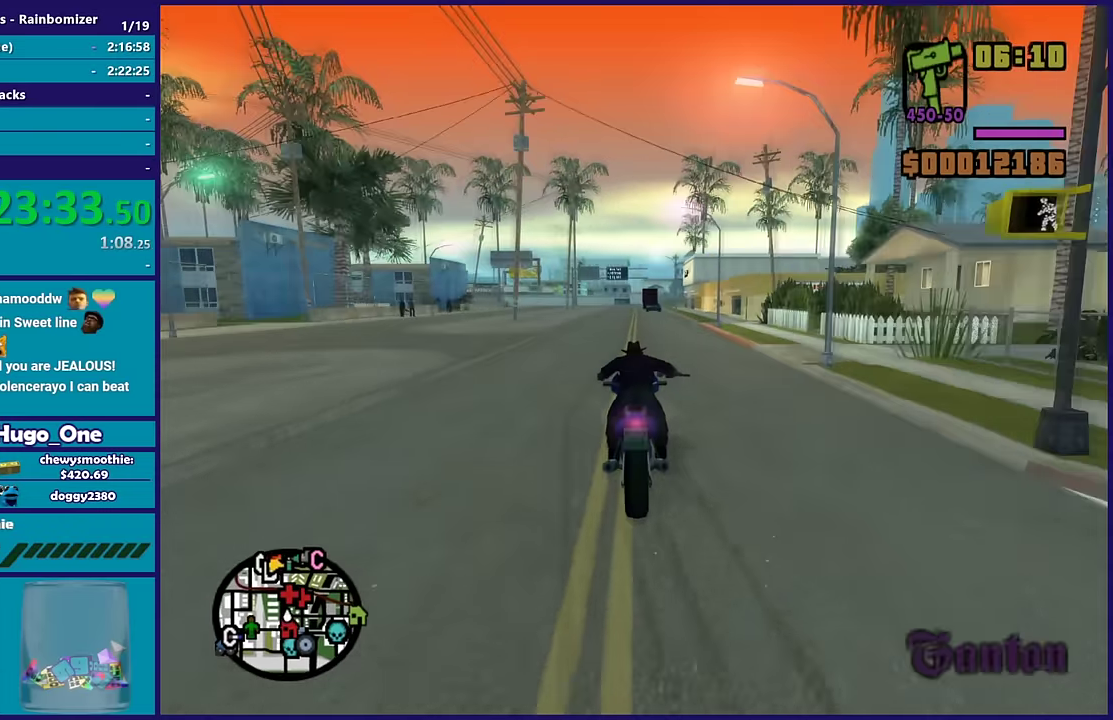
{"buttons": ["R2"], "left_stick": "center", "right_stick": "center", "events": [[50, "left_stick", "center"], [117, "left_stick", "up"], [283, "left_stick", "center"], [333, "left_stick", "up"], [483, "left_stick", "center"]]}
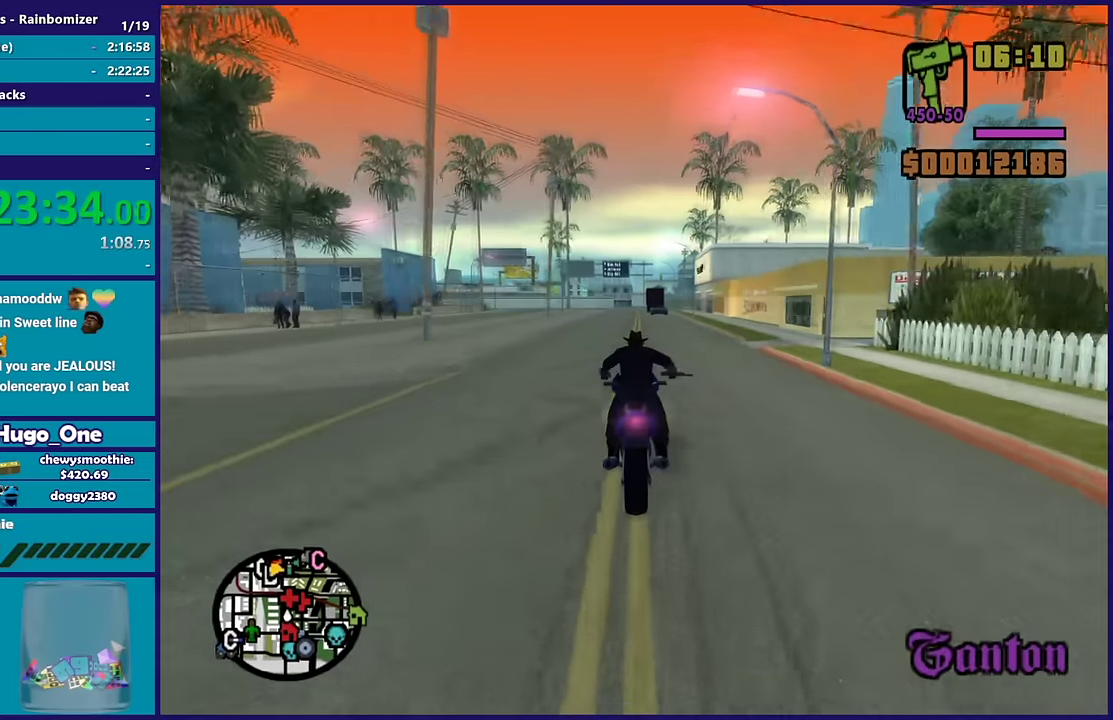
{"buttons": ["R2"], "left_stick": "up", "right_stick": "center", "events": [[83, "left_stick", "up"], [200, "left_stick", "center"], [267, "left_stick", "up"]]}
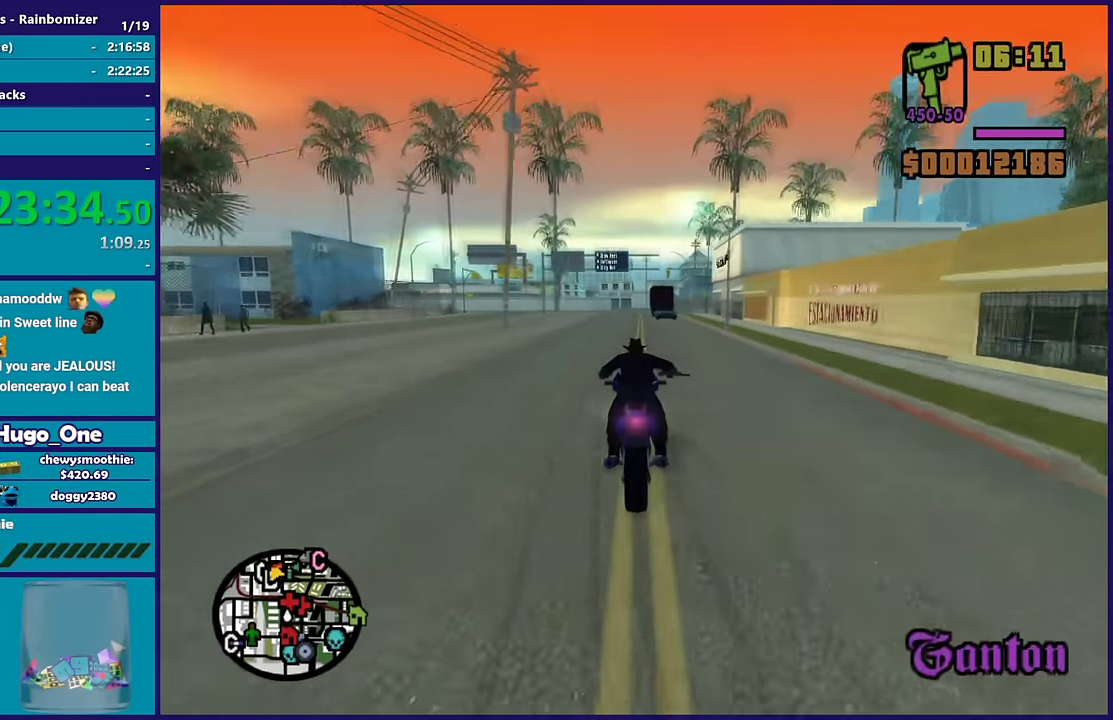
{"buttons": ["R2"], "left_stick": "up", "right_stick": "down", "events": [[133, "left_stick", "center"], [200, "left_stick", "up"], [350, "left_stick", "center"], [417, "left_stick", "up"], [450, "right_stick", "down"]]}
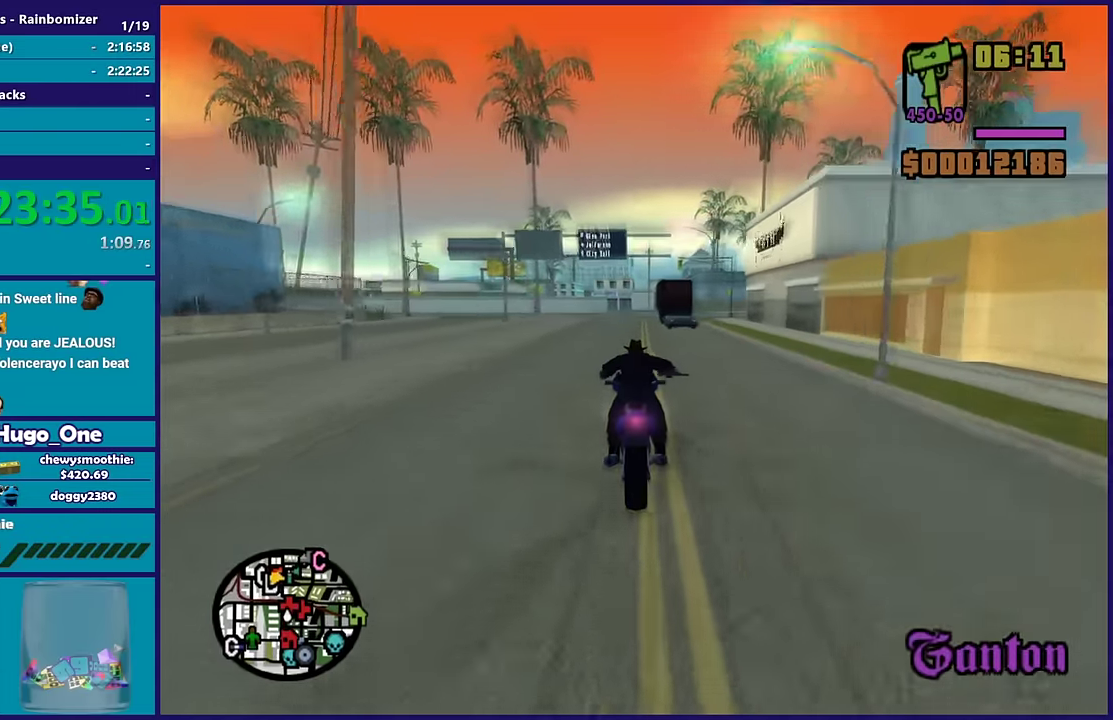
{"buttons": ["R2"], "left_stick": "up", "right_stick": "down-right", "events": [[67, "left_stick", "center"], [183, "left_stick", "up-left"], [200, "right_stick", "center"], [317, "left_stick", "center"], [383, "left_stick", "up"], [433, "right_stick", "down-right"]]}
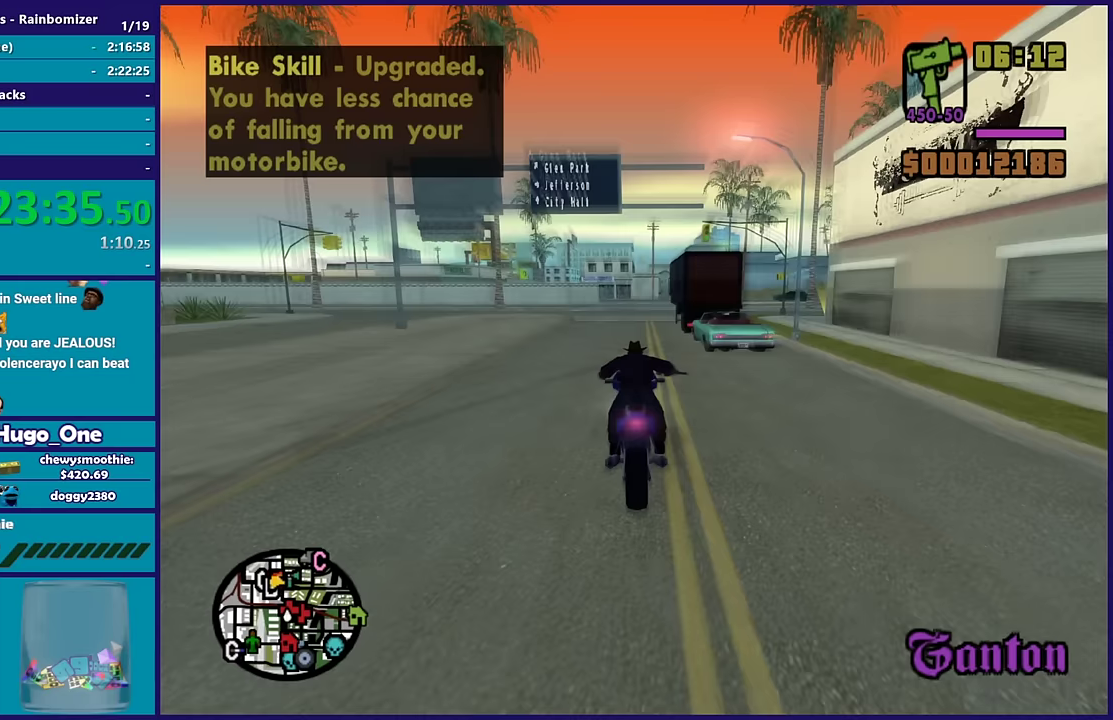
{"buttons": ["R2"], "left_stick": "right", "right_stick": "down-right", "events": [[33, "left_stick", "center"], [117, "left_stick", "up"], [283, "left_stick", "center"], [350, "left_stick", "up"], [433, "left_stick", "up-right"], [483, "left_stick", "right"]]}
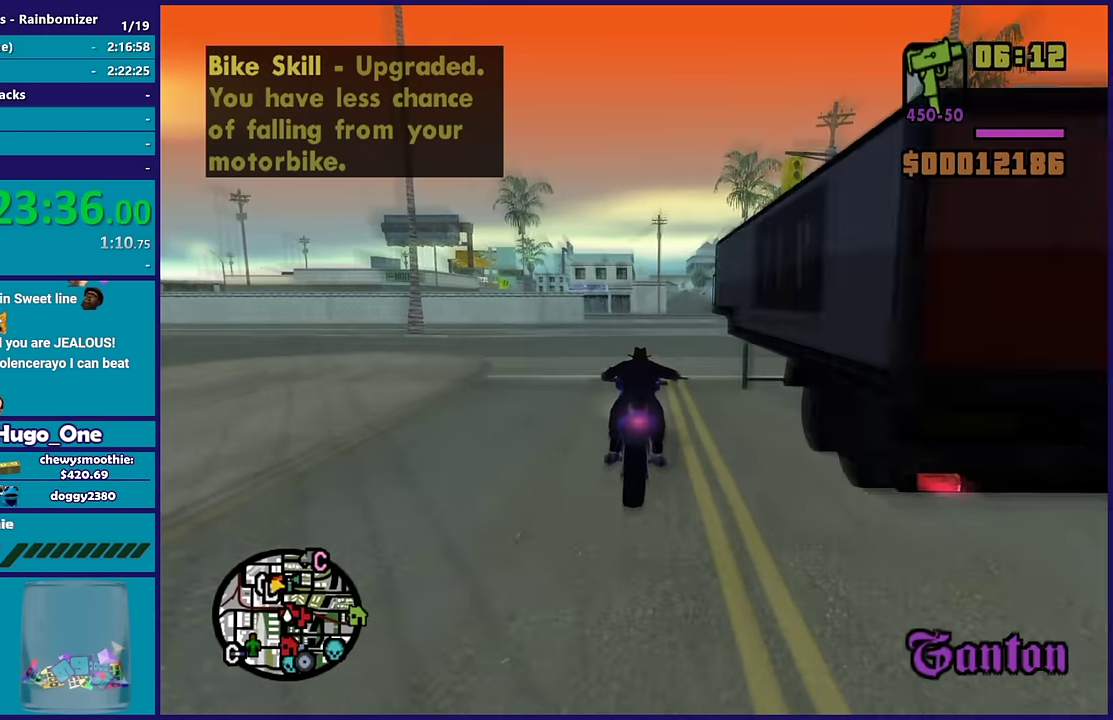
{"buttons": [], "left_stick": "center", "right_stick": "down-right", "events": [[183, "left_stick", "up-left"], [333, "R2", "up"], [417, "left_stick", "center"]]}
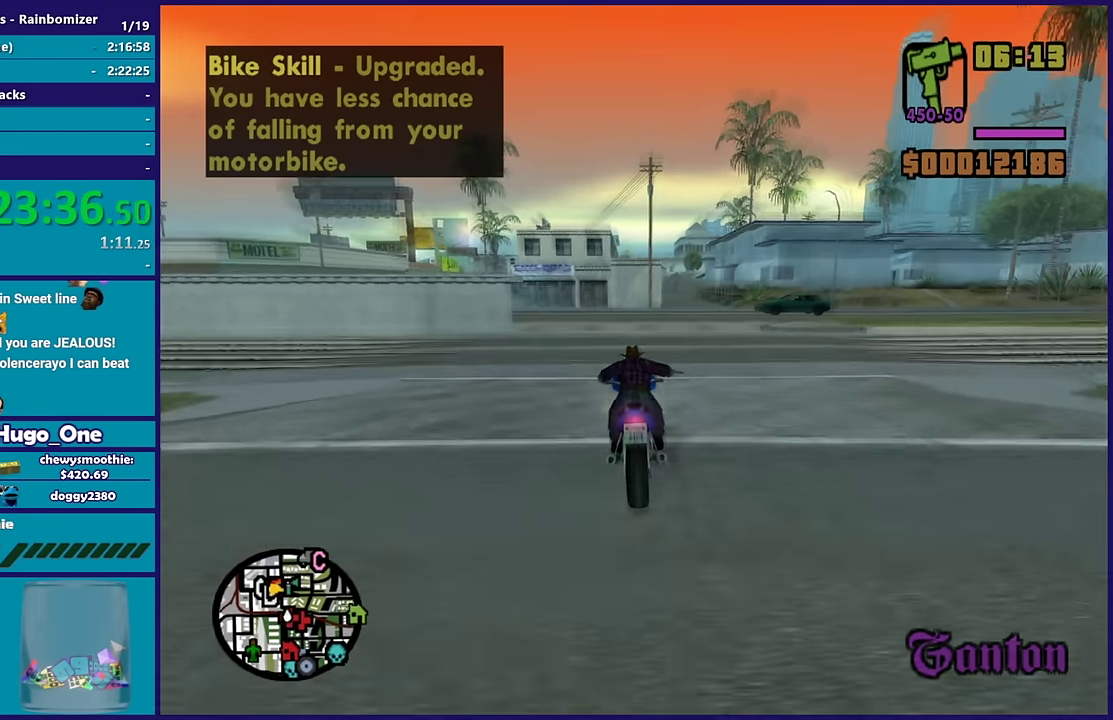
{"buttons": [], "left_stick": "down-left", "right_stick": "center", "events": [[83, "left_stick", "down-right"], [167, "L2", "down"], [167, "left_stick", "left"], [300, "left_stick", "down-left"], [300, "right_stick", "center"], [333, "L2", "up"], [367, "right_stick", "down"], [417, "right_stick", "down-left"], [483, "right_stick", "center"]]}
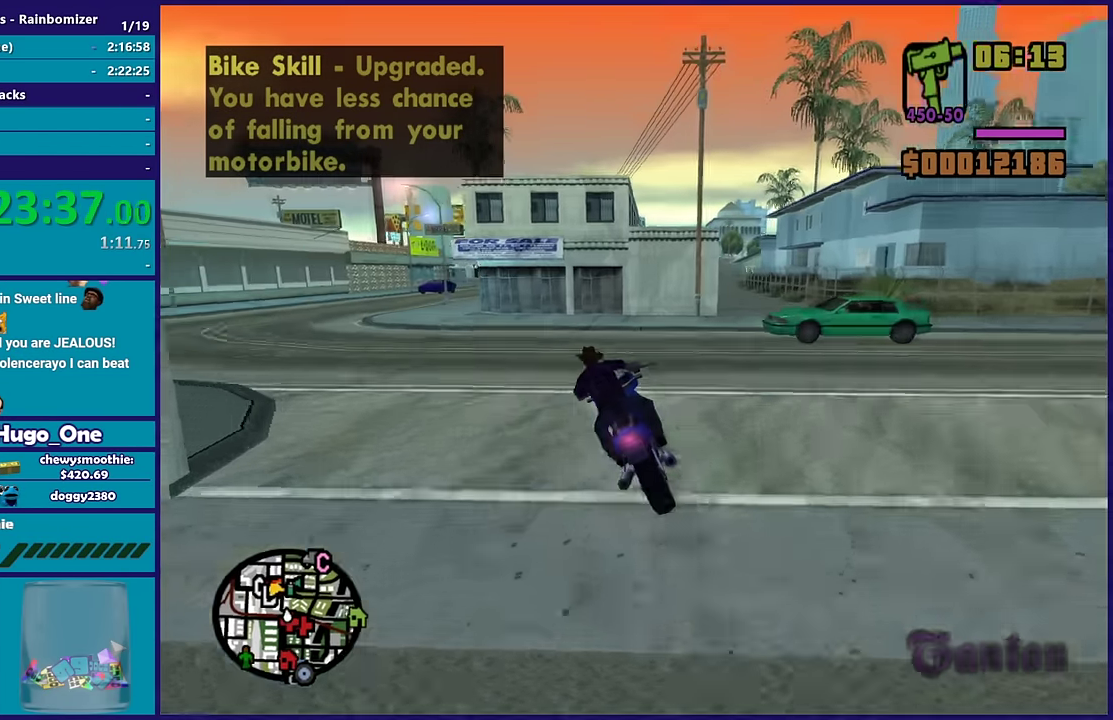
{"buttons": [], "left_stick": "down-left", "right_stick": "center", "events": [[83, "A", "down"], [250, "A", "up"]]}
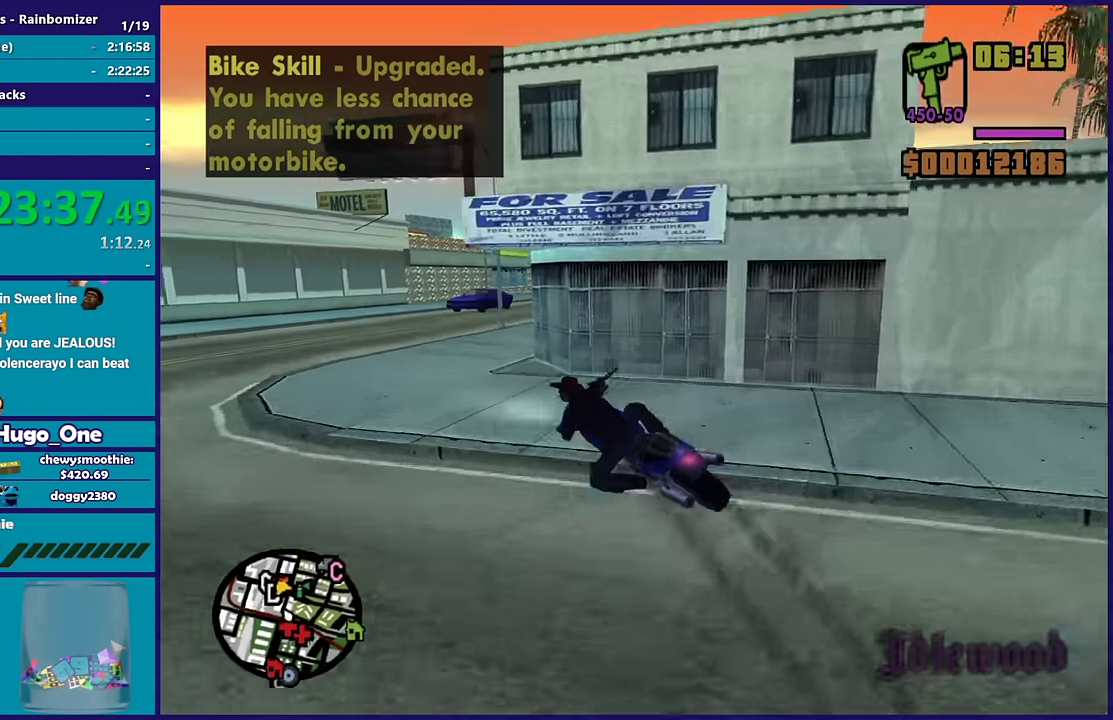
{"buttons": [], "left_stick": "right", "right_stick": "down-right", "events": [[17, "right_stick", "down-left"], [100, "right_stick", "center"], [300, "left_stick", "right"], [300, "right_stick", "down"], [367, "right_stick", "down-right"]]}
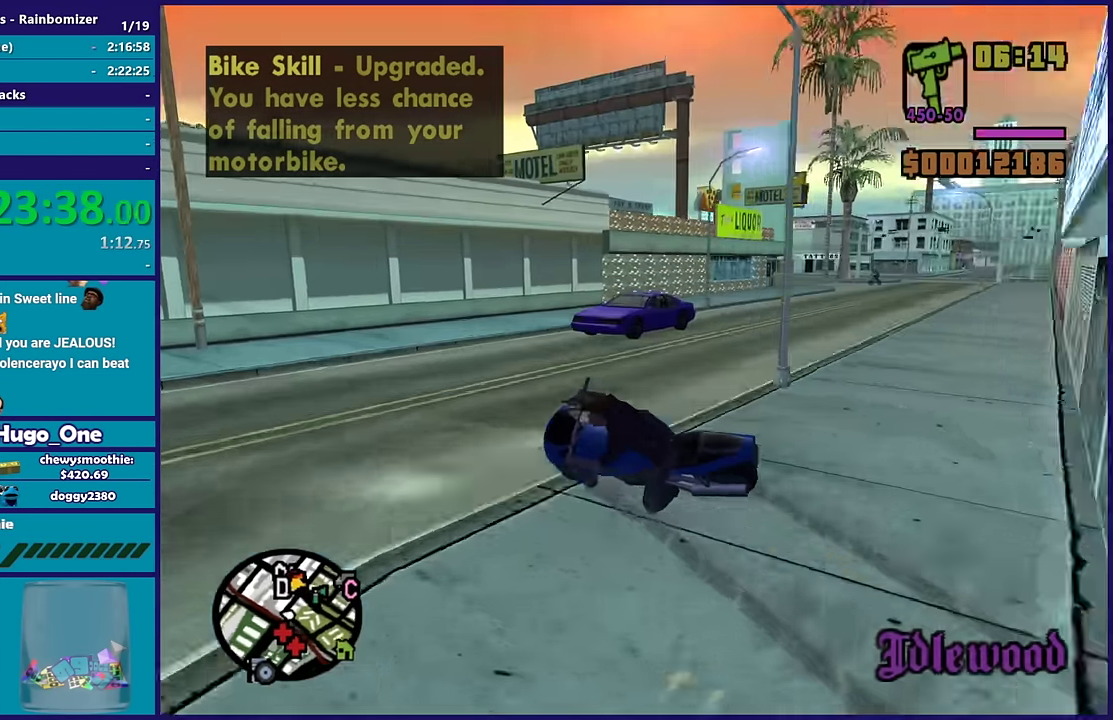
{"buttons": [], "left_stick": "right", "right_stick": "down-right", "events": [[133, "left_stick", "left"], [250, "left_stick", "down-left"], [300, "left_stick", "down-right"], [417, "left_stick", "right"], [433, "right_stick", "right"], [500, "right_stick", "down-right"]]}
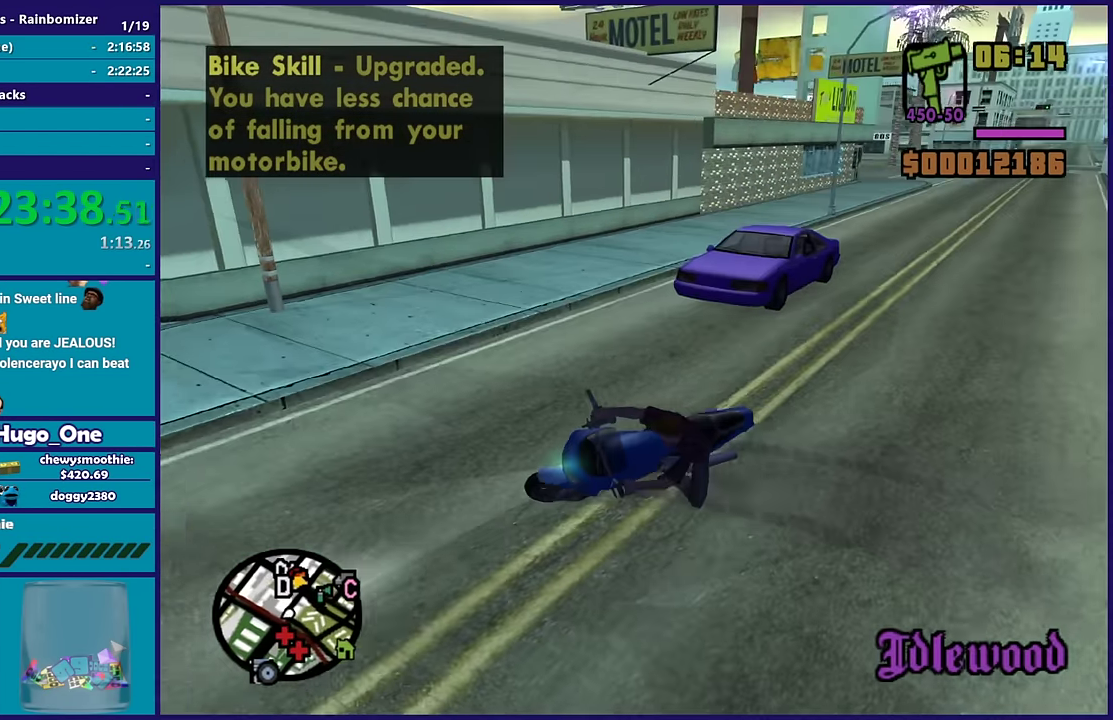
{"buttons": ["R2"], "left_stick": "right", "right_stick": "center", "events": [[367, "R2", "down"], [367, "right_stick", "right"], [417, "right_stick", "center"]]}
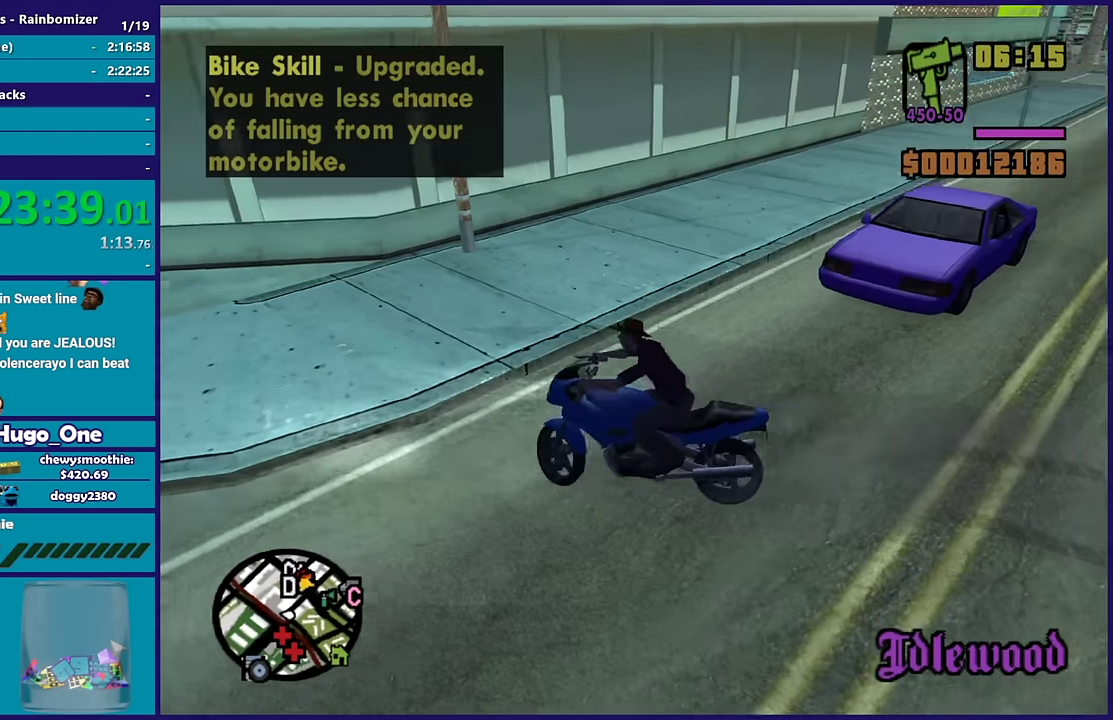
{"buttons": ["R2"], "left_stick": "right", "right_stick": "right", "events": [[100, "right_stick", "right"], [350, "R2", "up"], [367, "right_stick", "down-right"], [483, "R2", "down"], [483, "right_stick", "right"]]}
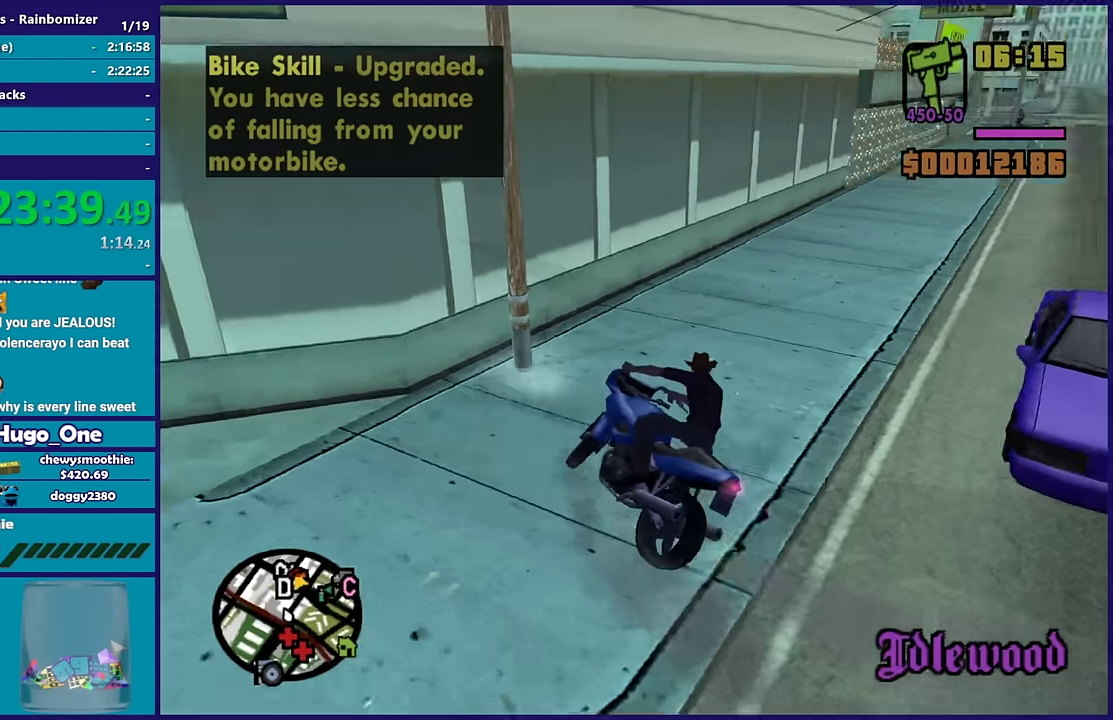
{"buttons": ["R2"], "left_stick": "up", "right_stick": "right", "events": [[467, "left_stick", "up"]]}
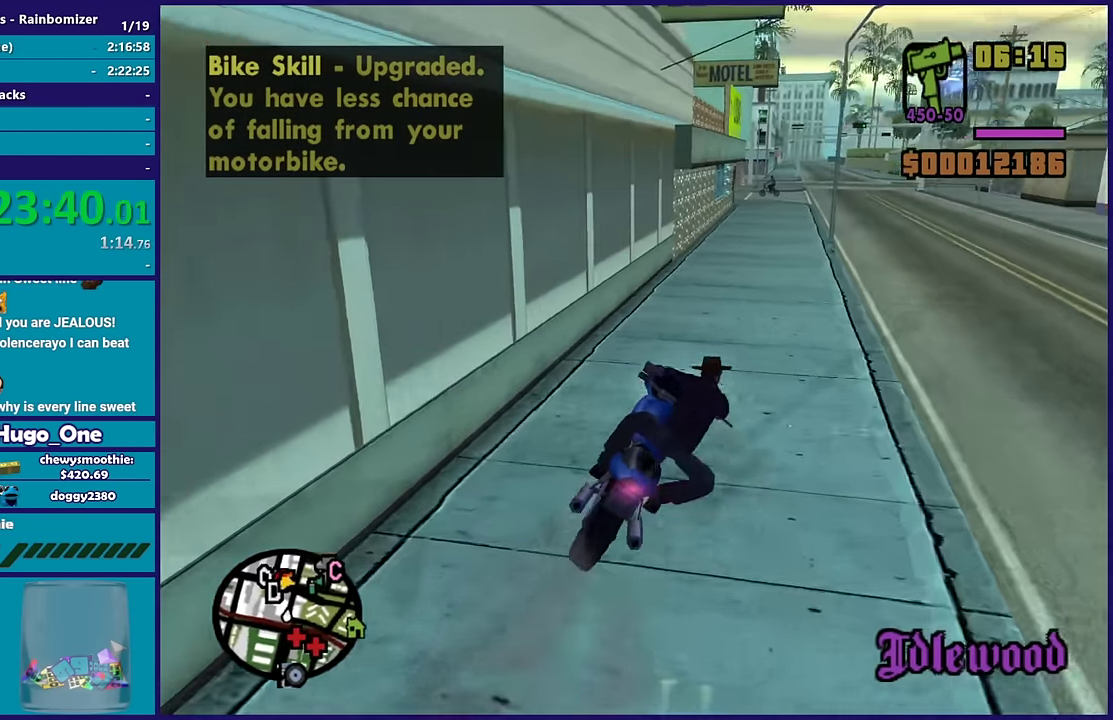
{"buttons": ["R2"], "left_stick": "right", "right_stick": "right", "events": [[83, "left_stick", "up-left"], [167, "left_stick", "center"], [267, "left_stick", "up"], [367, "left_stick", "up-right"], [417, "left_stick", "right"]]}
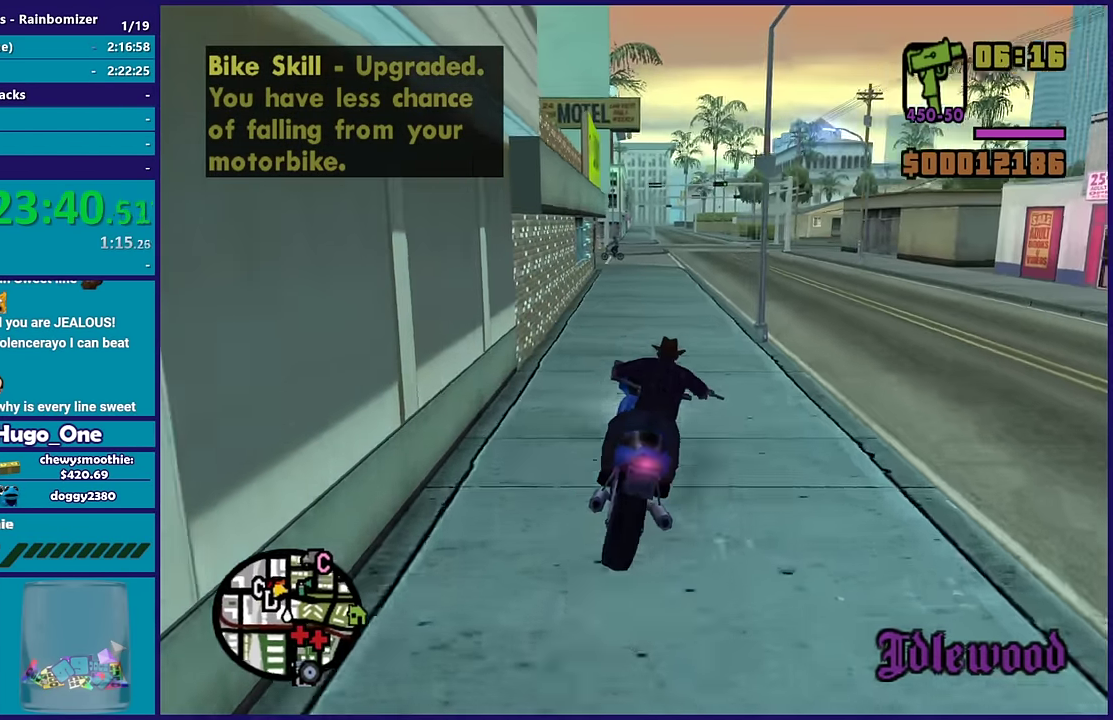
{"buttons": ["R2"], "left_stick": "right", "right_stick": "right", "events": [[50, "left_stick", "up"], [217, "left_stick", "up-right"], [300, "left_stick", "up"], [500, "left_stick", "right"]]}